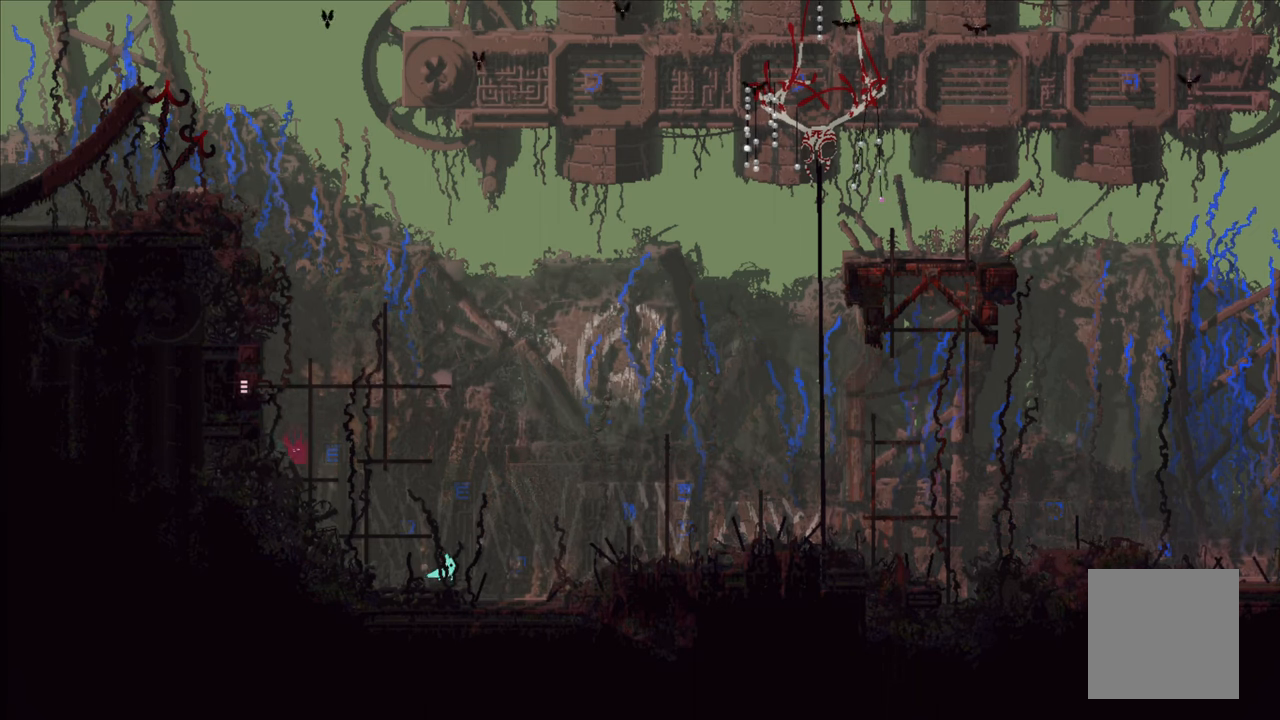
Gameplay with a controller (Xbox layout); each line is a JSON object with the inputs held at the frame after it. "events" lists button and stick changes between this image and that frame as [ms after this image, input, new state], when the widget could be followed in between.
{"buttons": [], "left_stick": "center", "right_stick": "center", "events": [[167, "left_stick", "right"], [333, "left_stick", "center"]]}
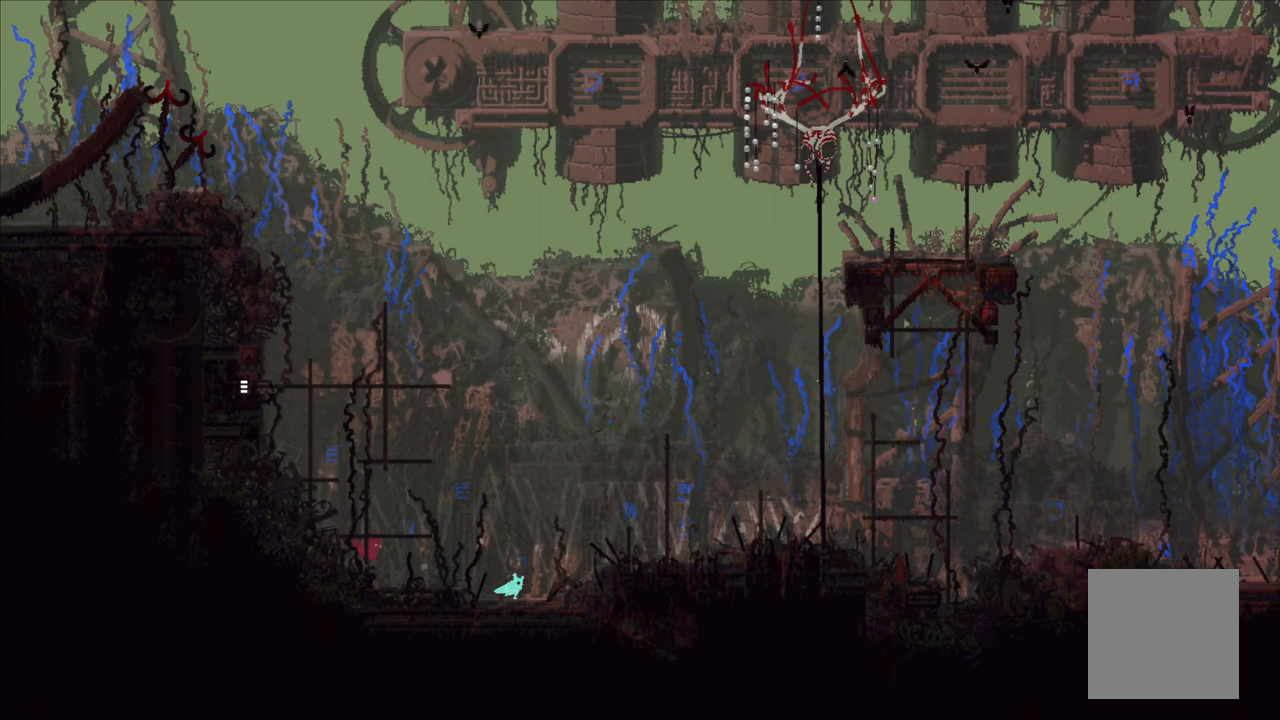
{"buttons": [], "left_stick": "center", "right_stick": "center", "events": []}
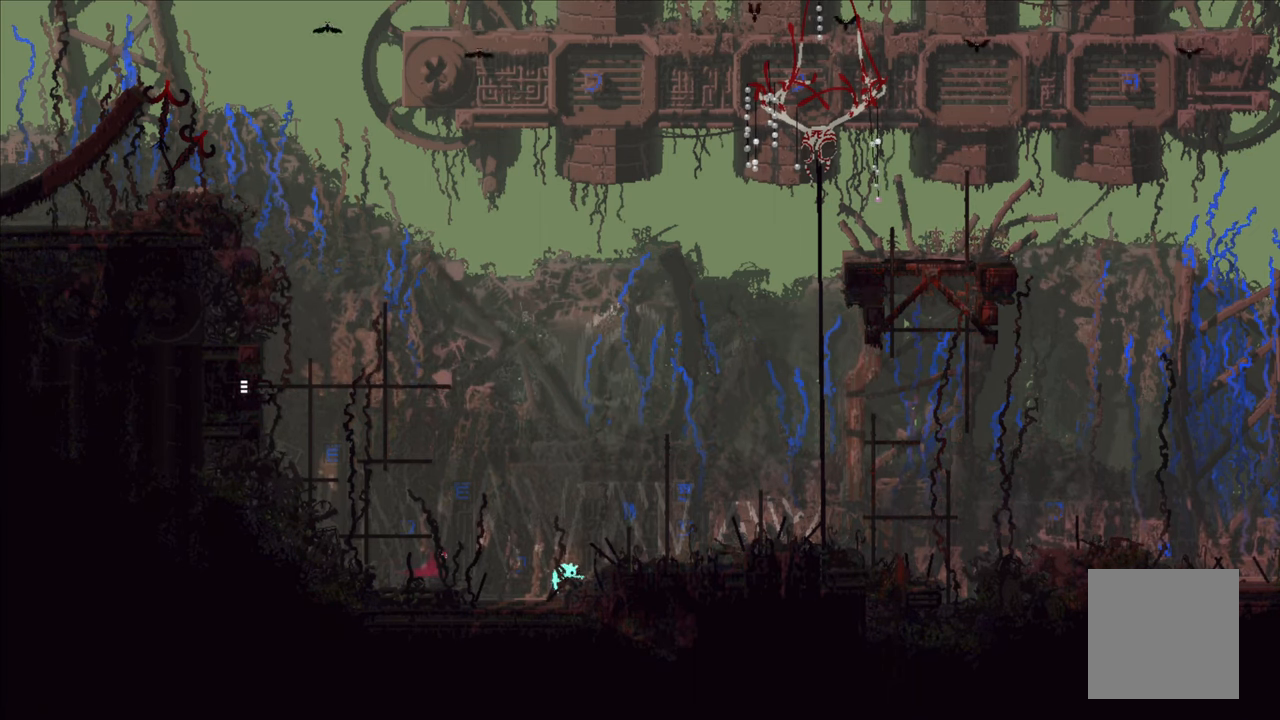
{"buttons": [], "left_stick": "center", "right_stick": "center", "events": [[267, "X", "down"], [417, "X", "up"]]}
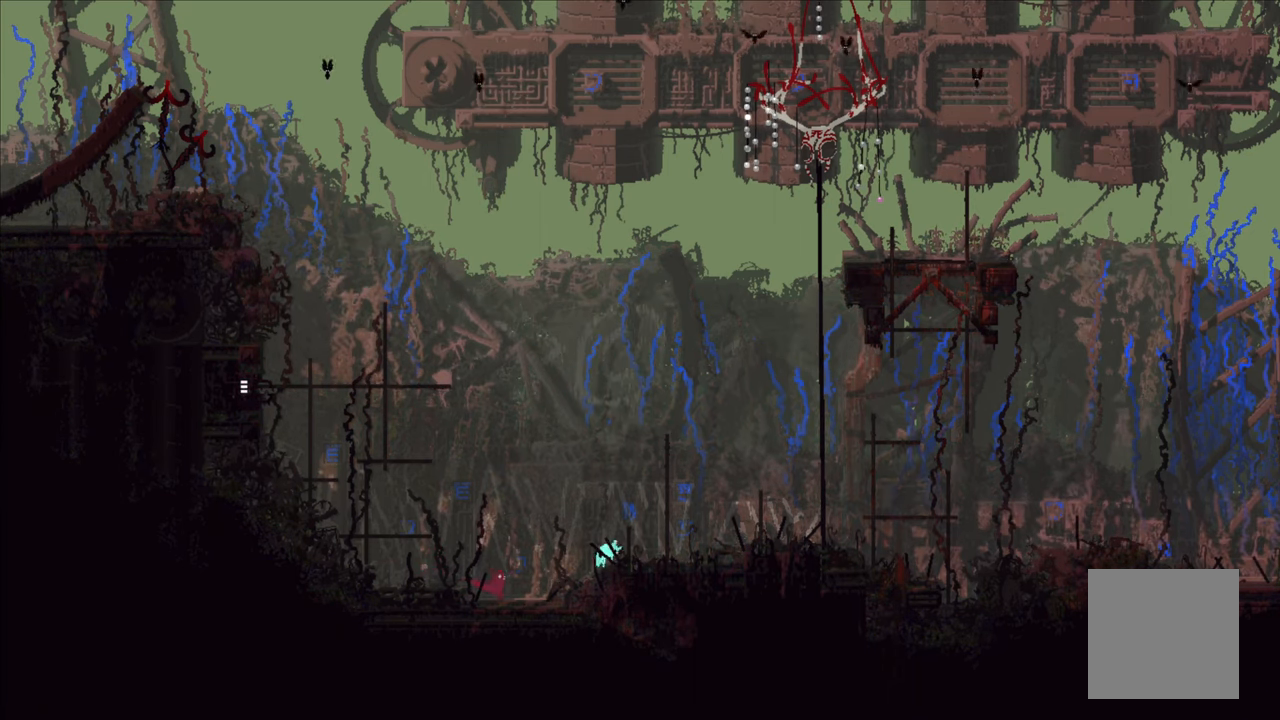
{"buttons": [], "left_stick": "center", "right_stick": "center", "events": []}
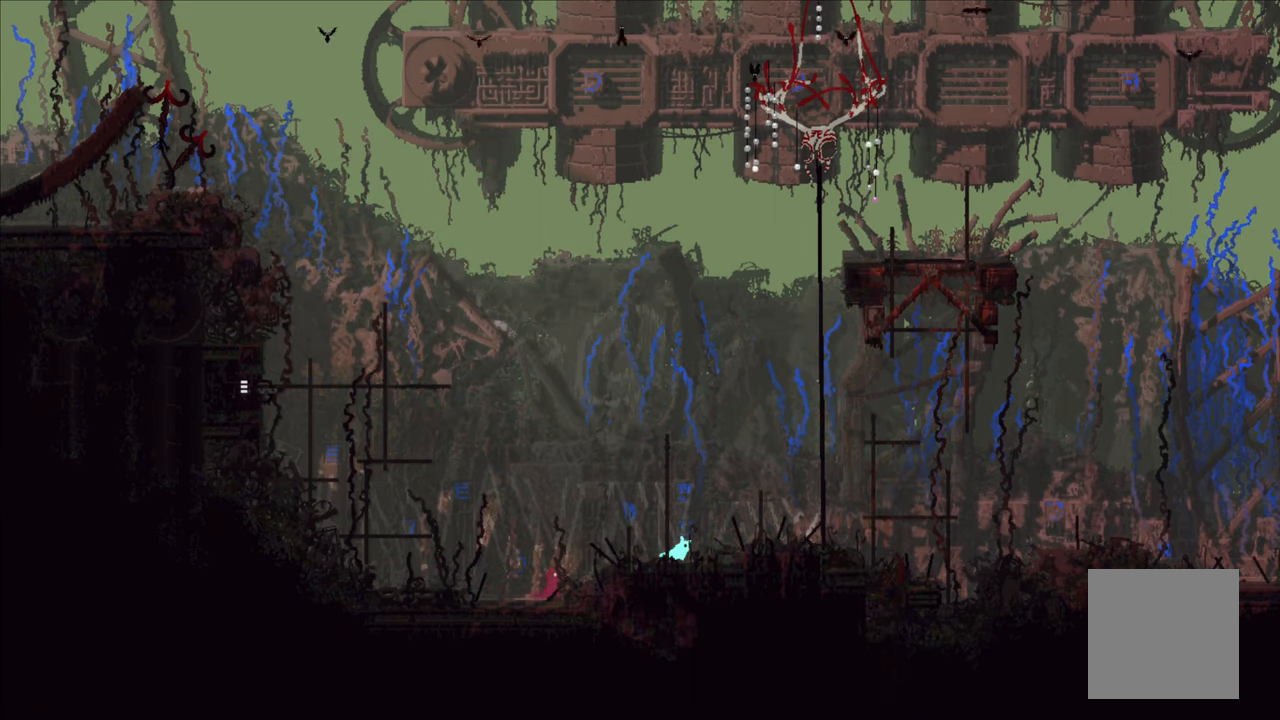
{"buttons": [], "left_stick": "center", "right_stick": "center", "events": []}
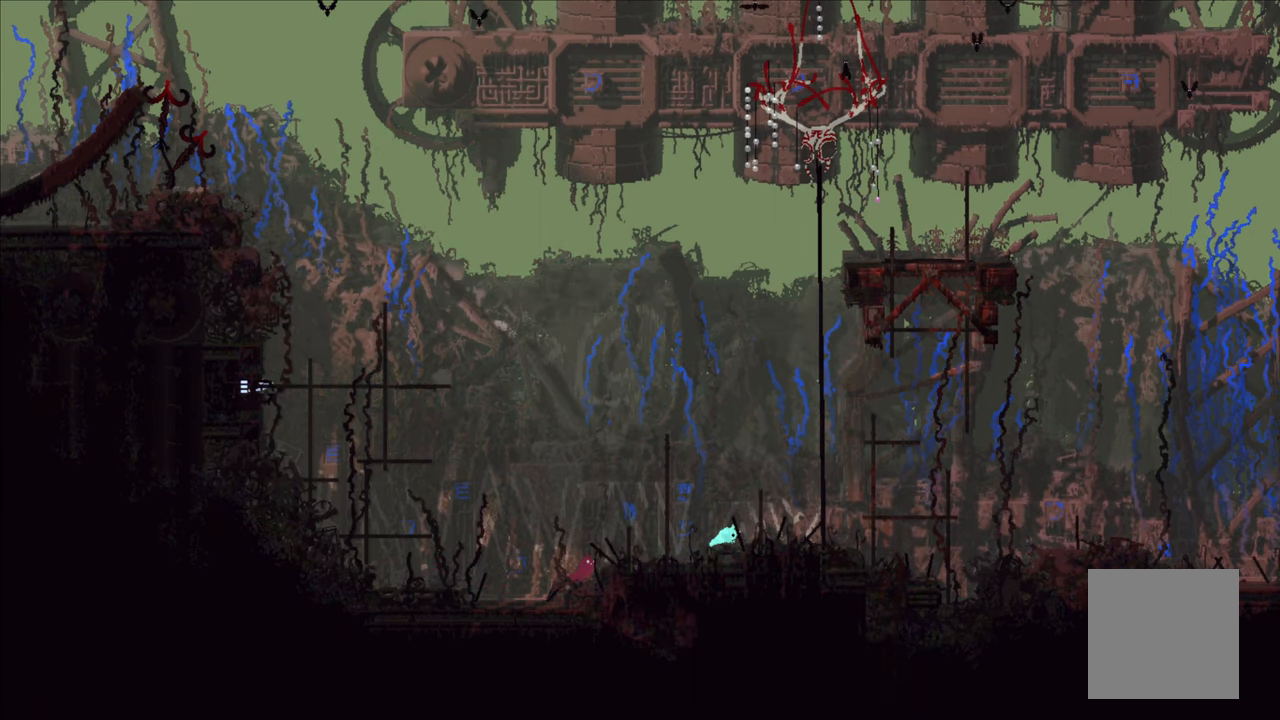
{"buttons": [], "left_stick": "center", "right_stick": "center", "events": []}
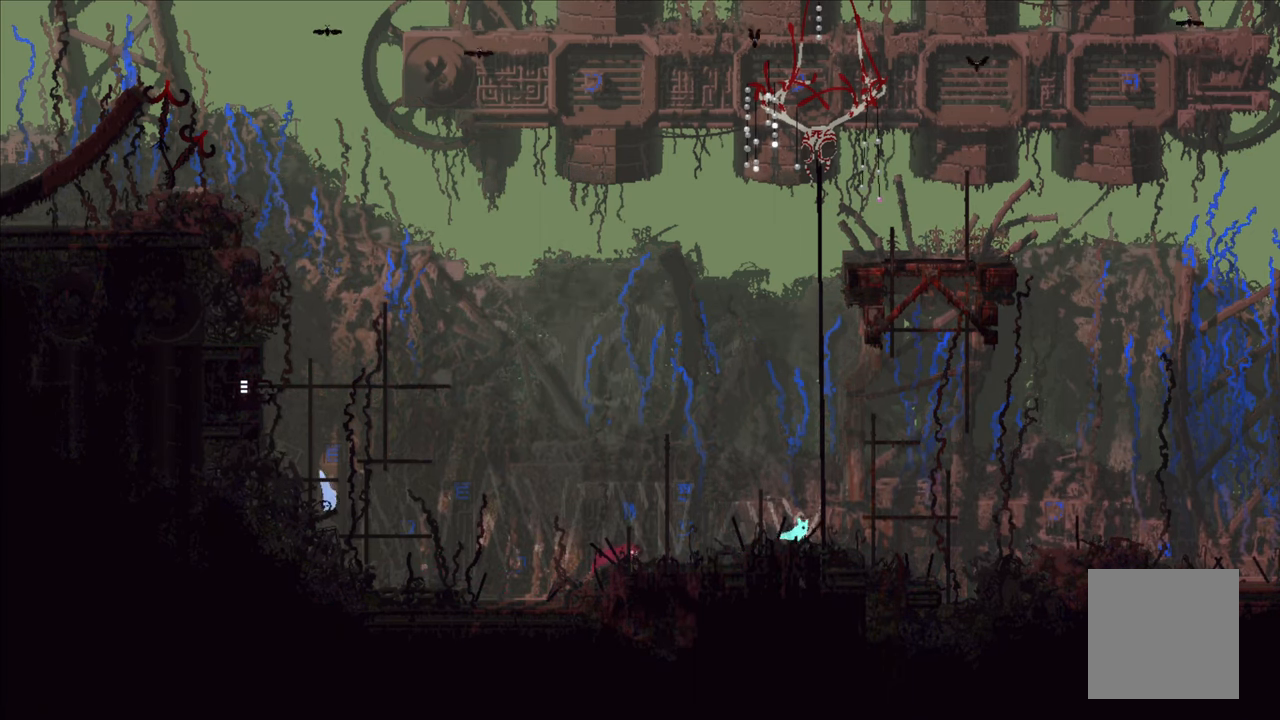
{"buttons": [], "left_stick": "left", "right_stick": "center", "events": [[400, "left_stick", "left"]]}
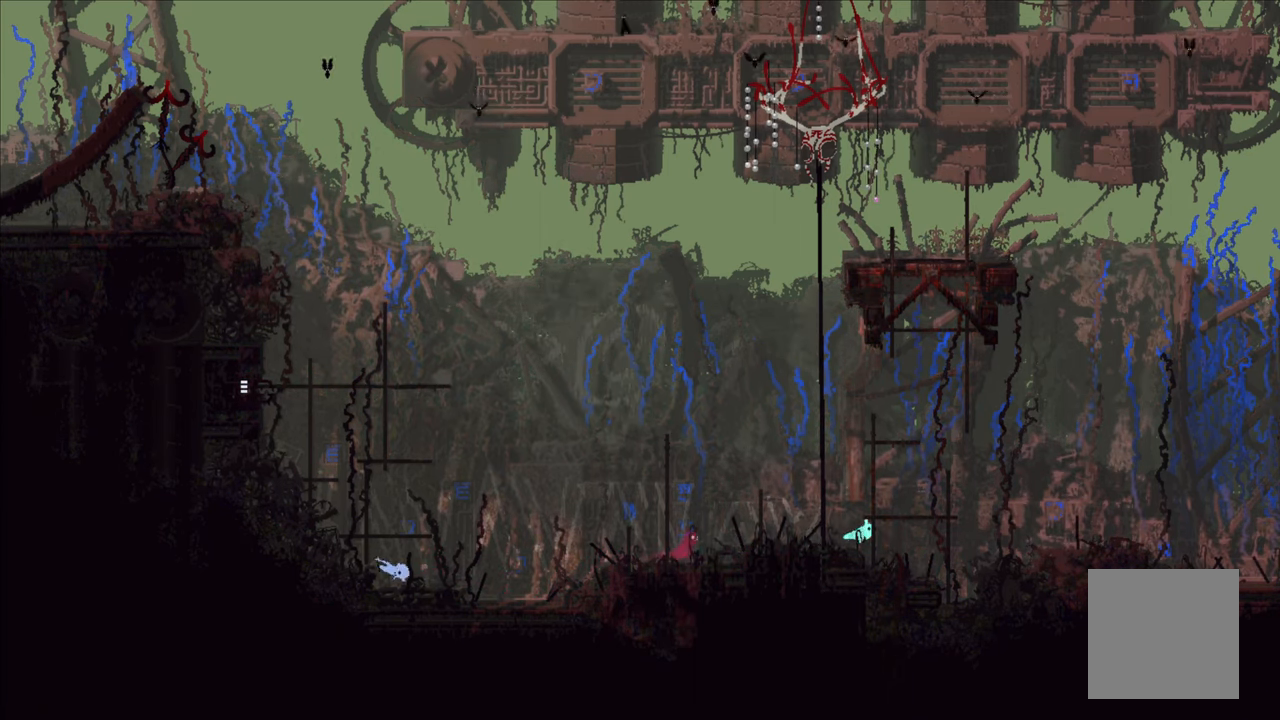
{"buttons": [], "left_stick": "center", "right_stick": "center", "events": [[250, "left_stick", "right"], [500, "left_stick", "center"]]}
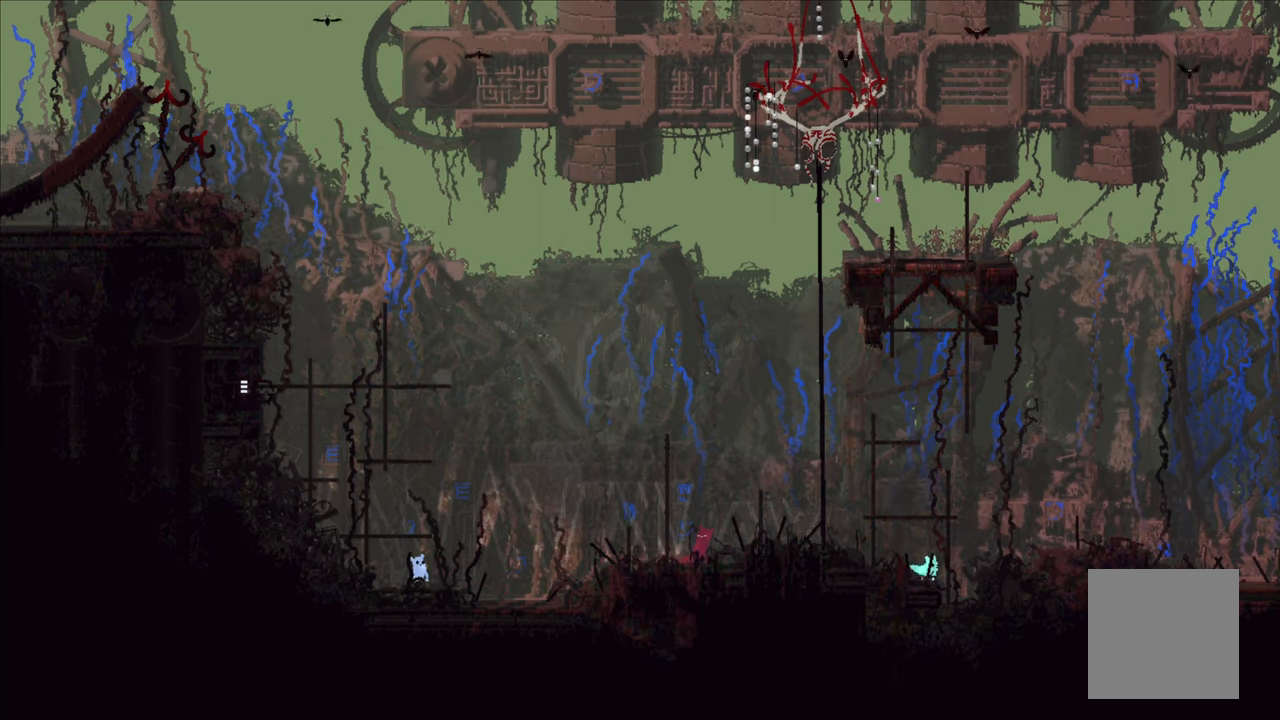
{"buttons": [], "left_stick": "left", "right_stick": "center", "events": [[217, "left_stick", "left"]]}
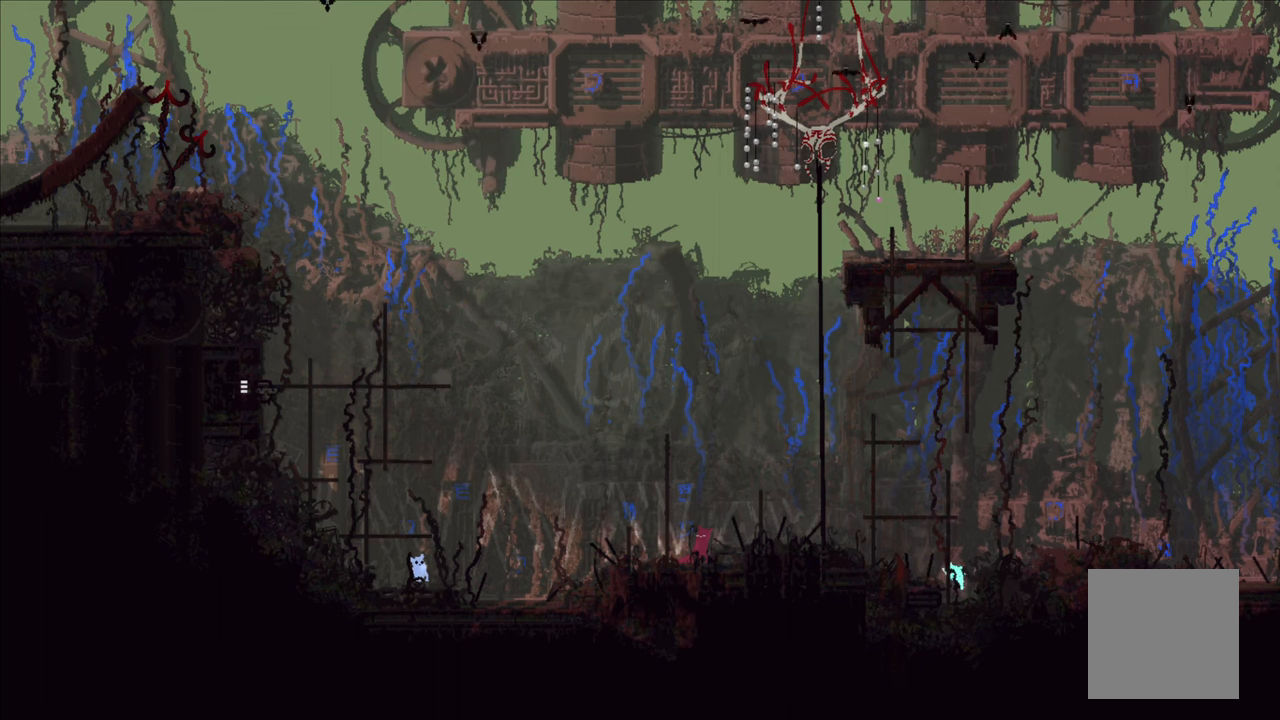
{"buttons": [], "left_stick": "center", "right_stick": "center", "events": [[117, "left_stick", "right"], [500, "left_stick", "center"]]}
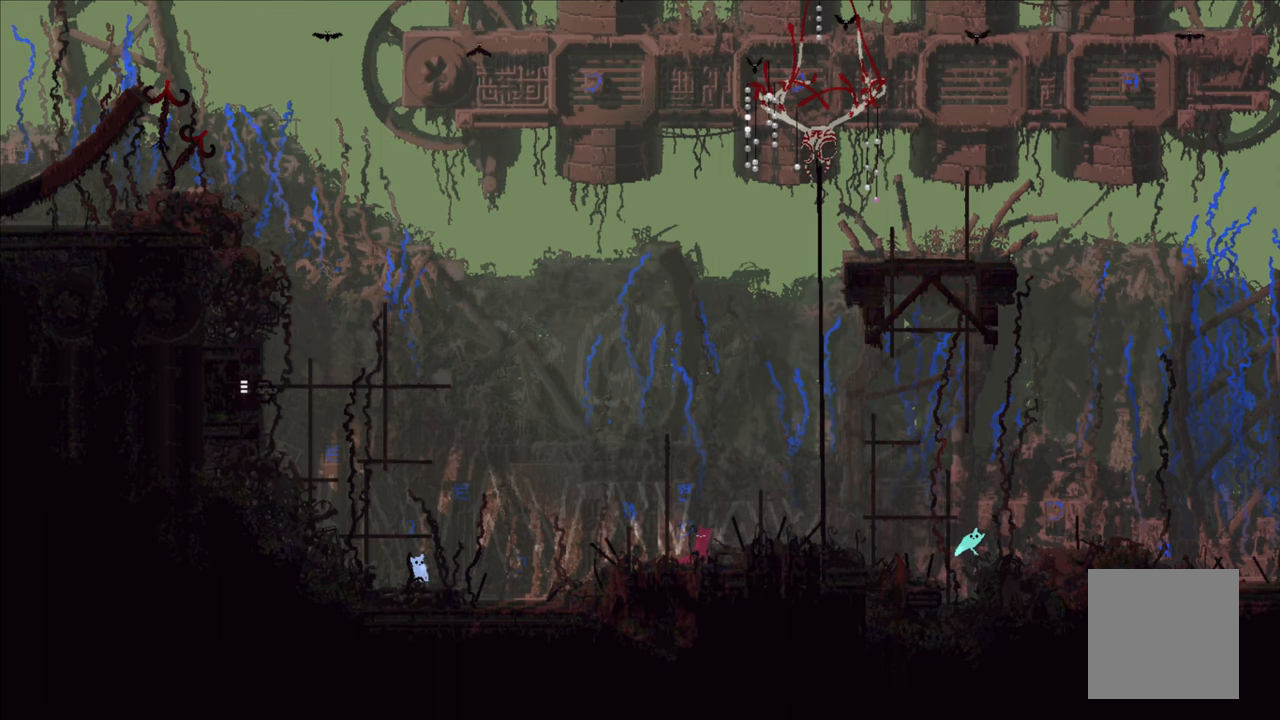
{"buttons": [], "left_stick": "center", "right_stick": "center", "events": []}
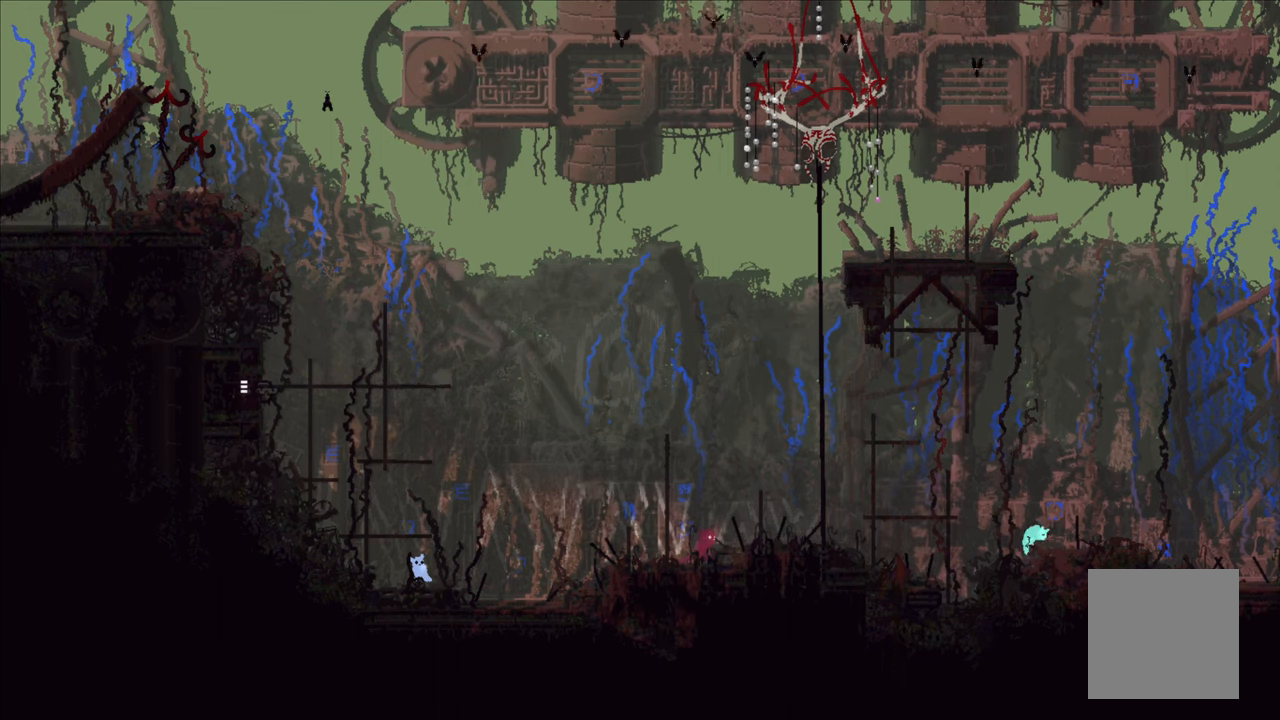
{"buttons": [], "left_stick": "center", "right_stick": "center", "events": []}
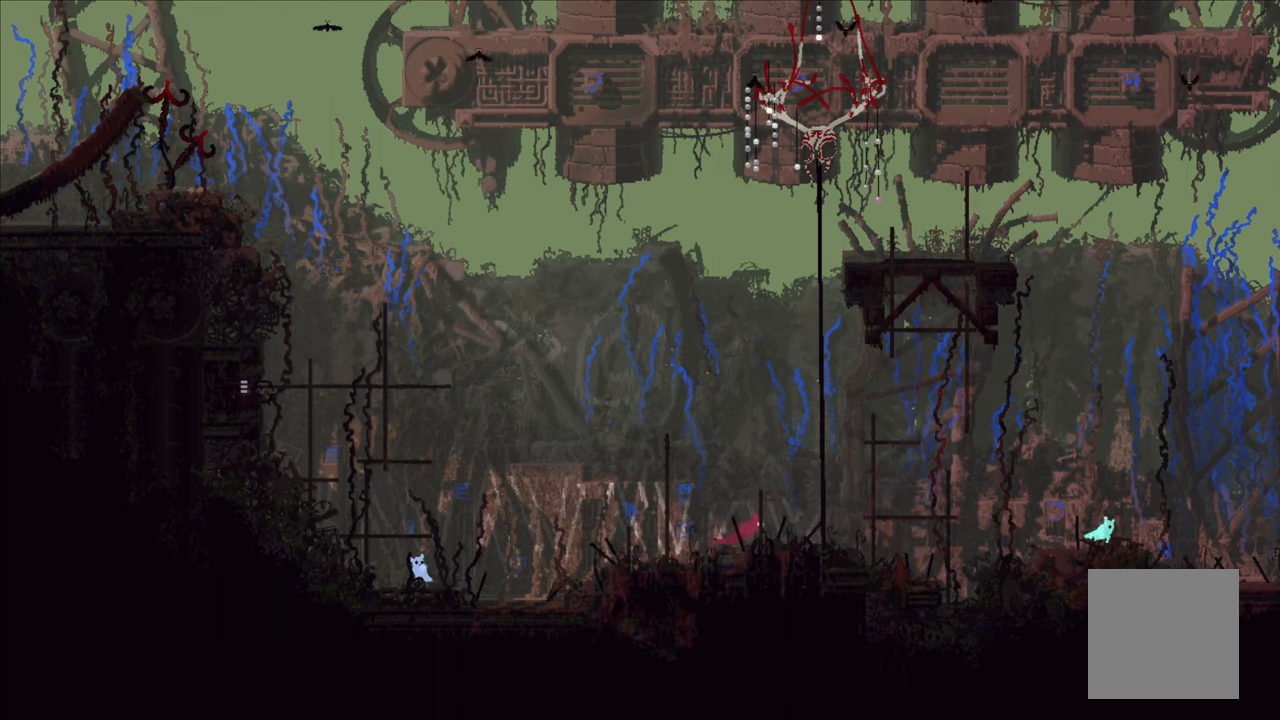
{"buttons": ["X"], "left_stick": "center", "right_stick": "center", "events": [[500, "X", "down"]]}
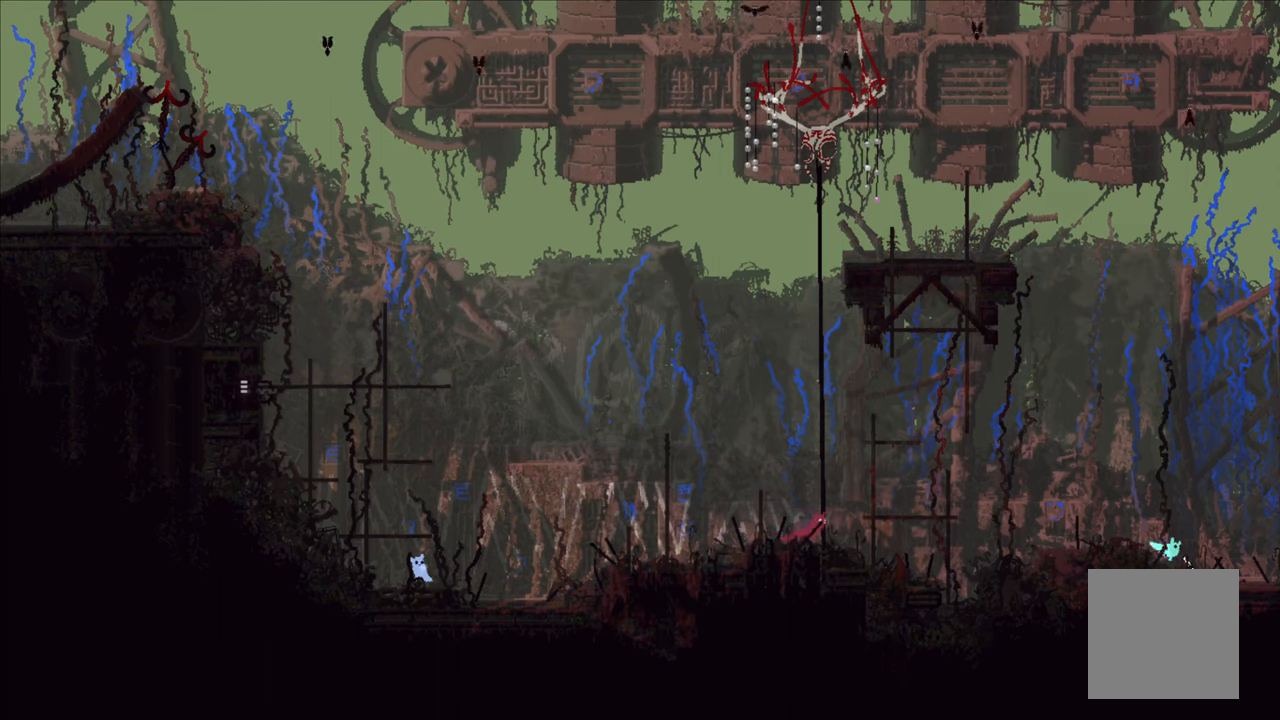
{"buttons": [], "left_stick": "center", "right_stick": "center", "events": [[117, "X", "up"]]}
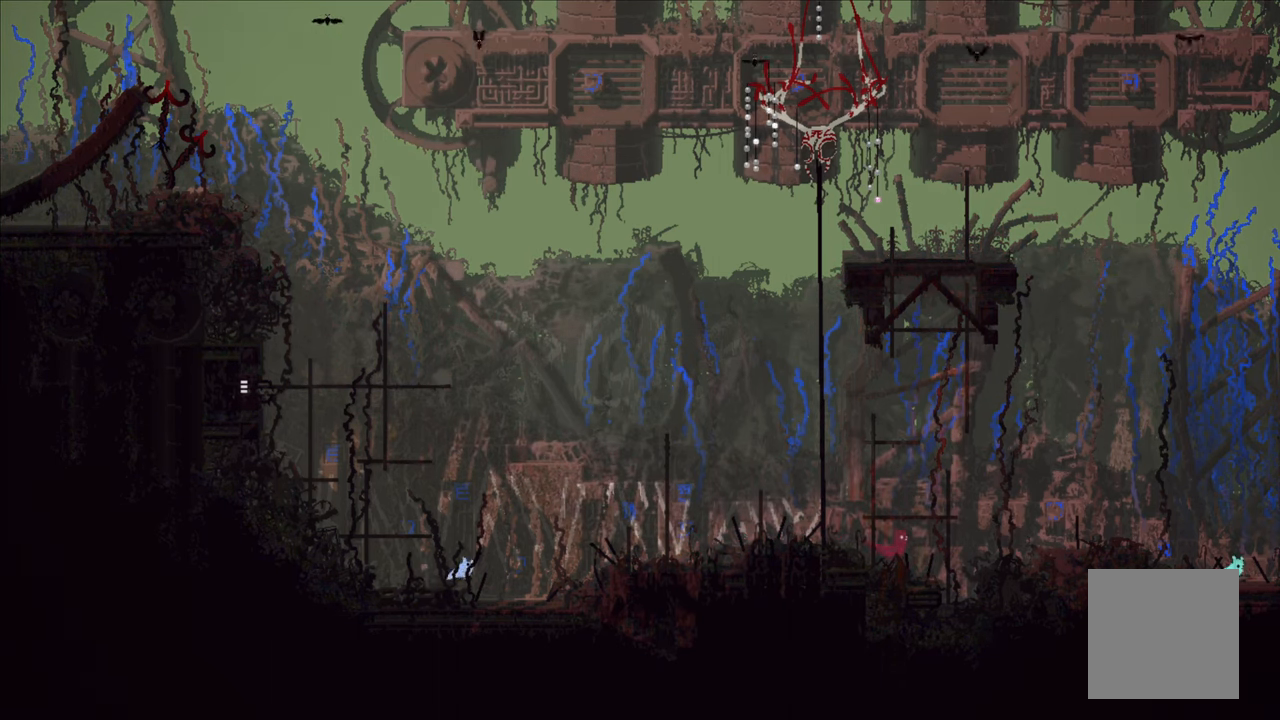
{"buttons": [], "left_stick": "center", "right_stick": "center", "events": []}
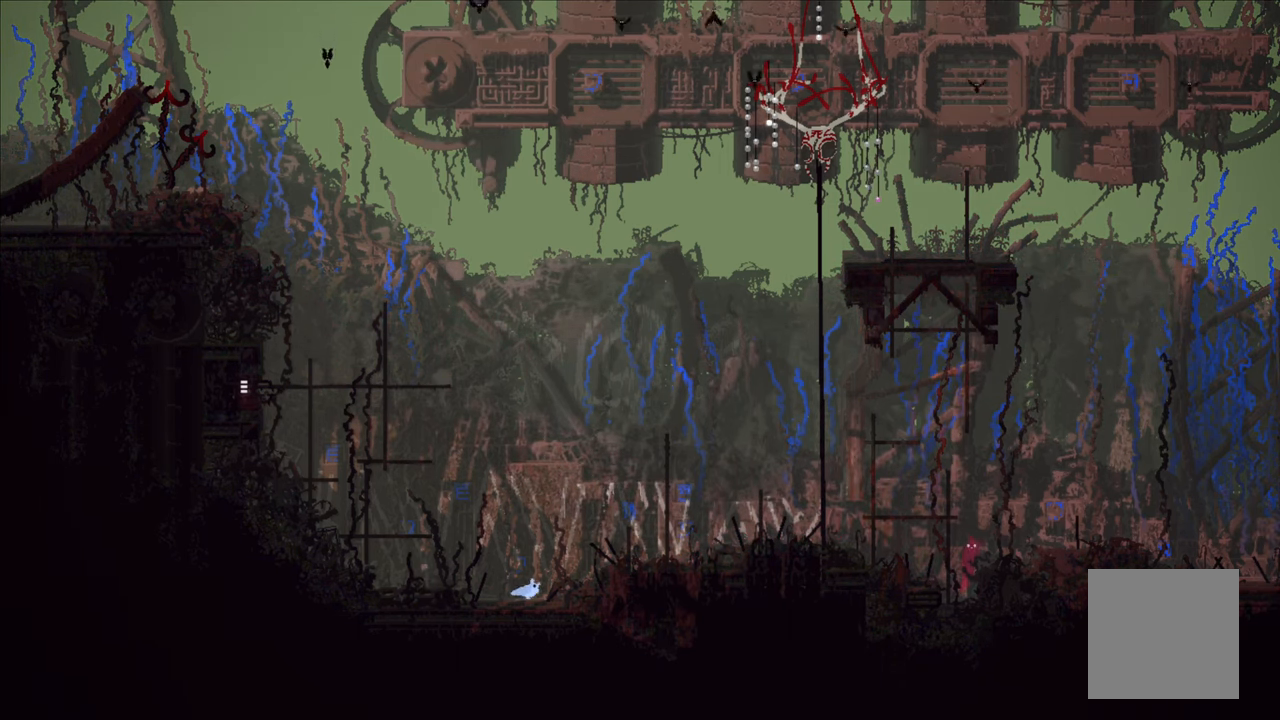
{"buttons": [], "left_stick": "center", "right_stick": "center", "events": []}
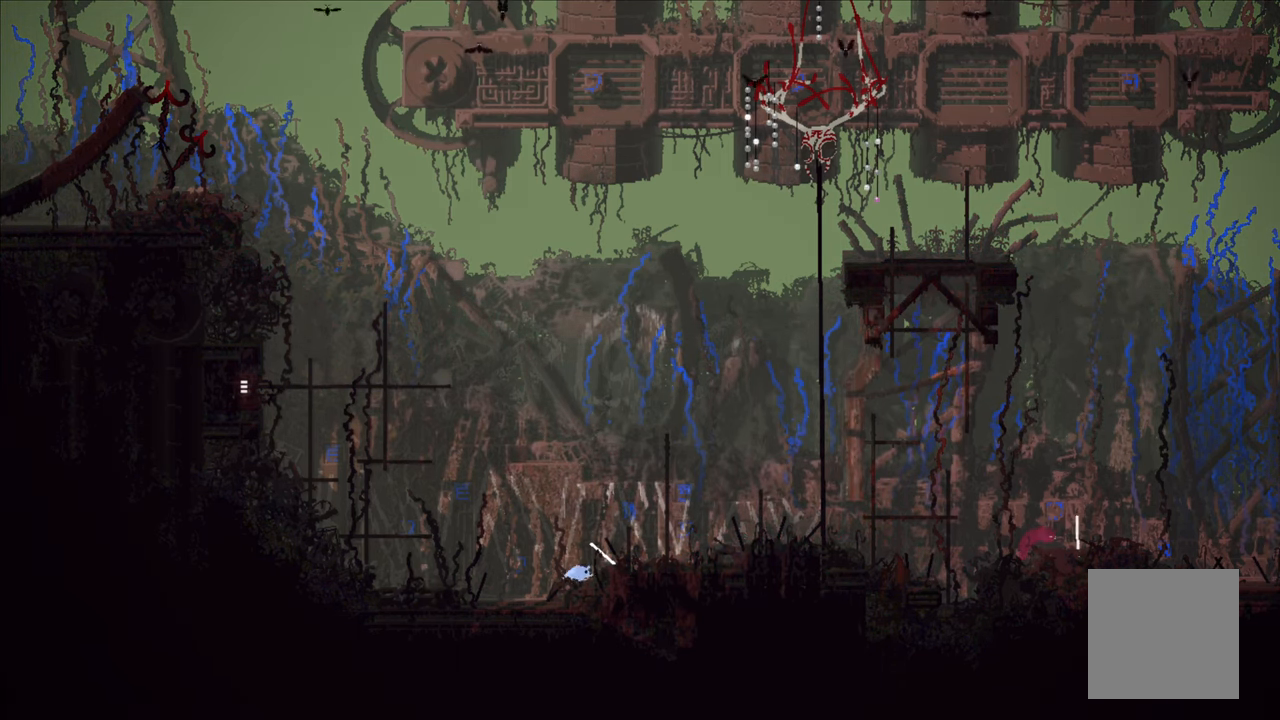
{"buttons": [], "left_stick": "center", "right_stick": "center", "events": []}
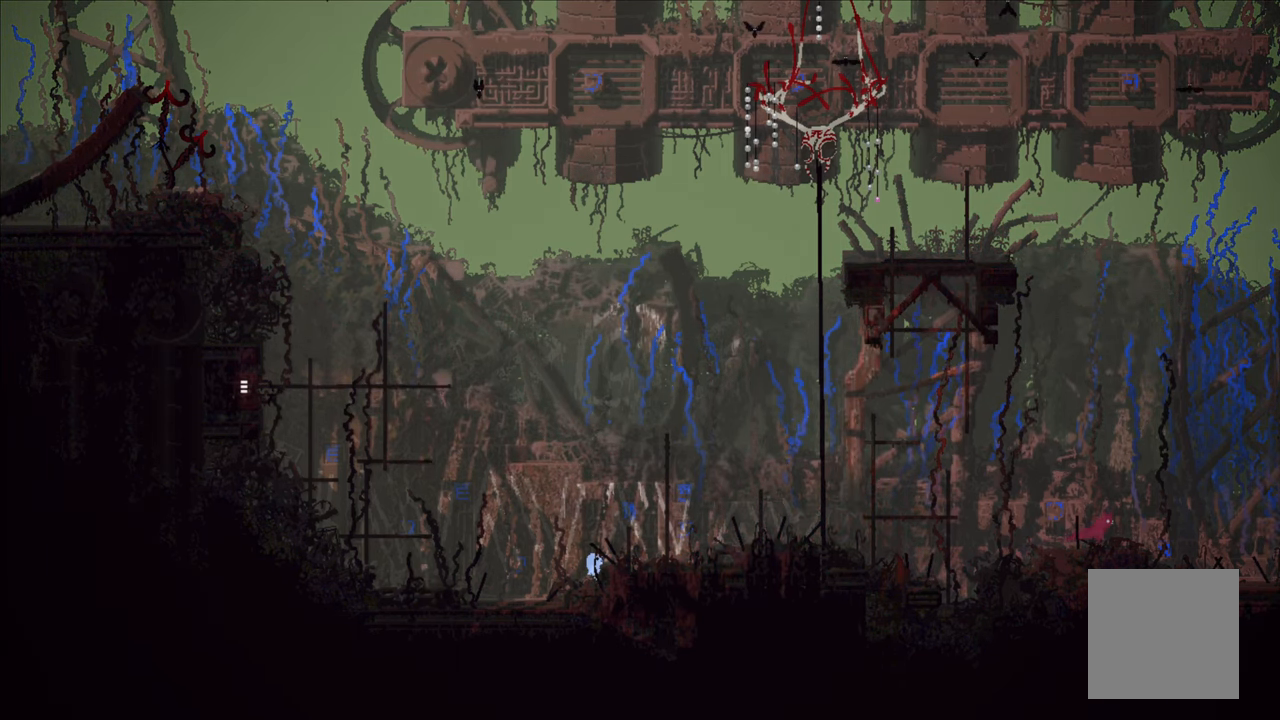
{"buttons": [], "left_stick": "center", "right_stick": "center", "events": []}
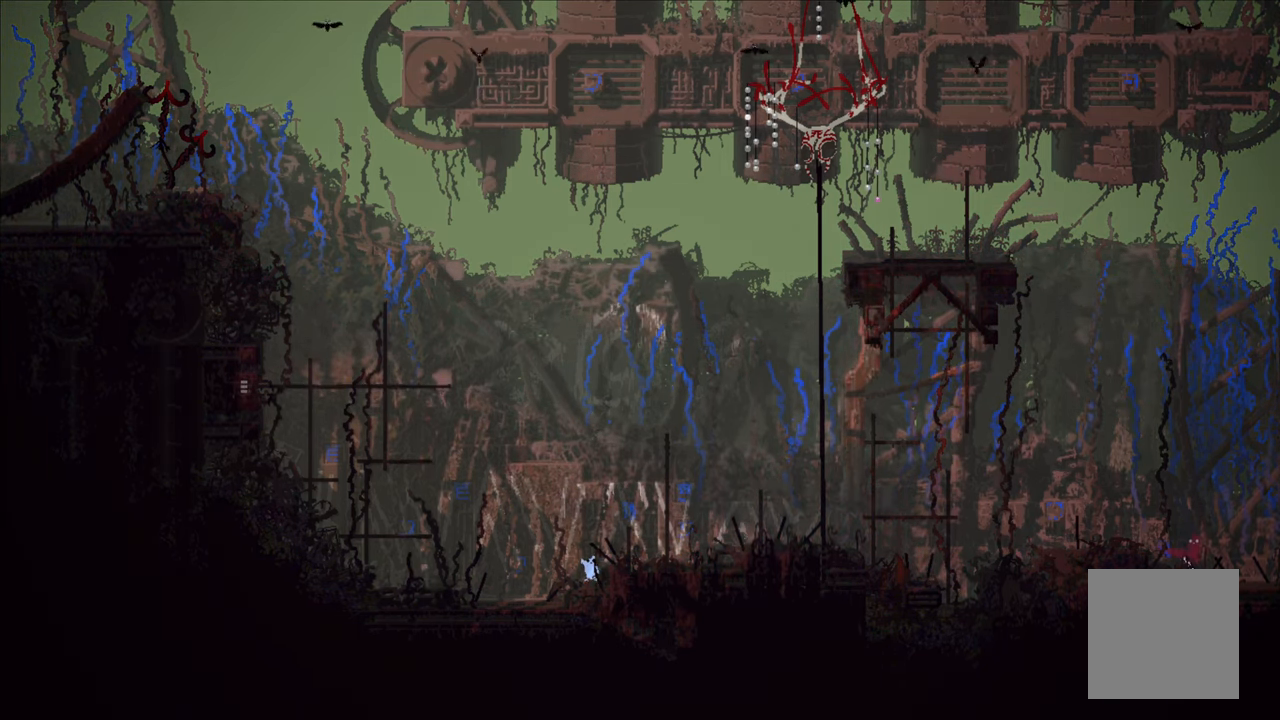
{"buttons": [], "left_stick": "center", "right_stick": "center", "events": []}
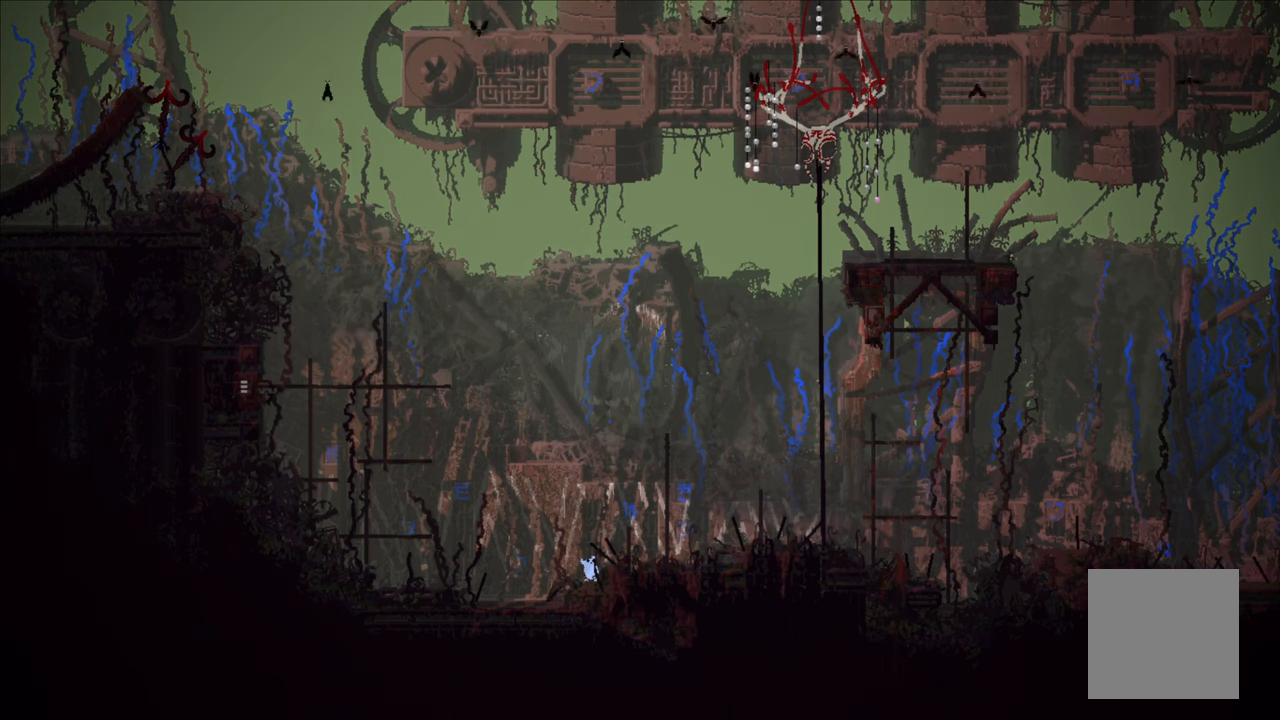
{"buttons": [], "left_stick": "left", "right_stick": "center", "events": [[133, "left_stick", "right"], [366, "left_stick", "left"]]}
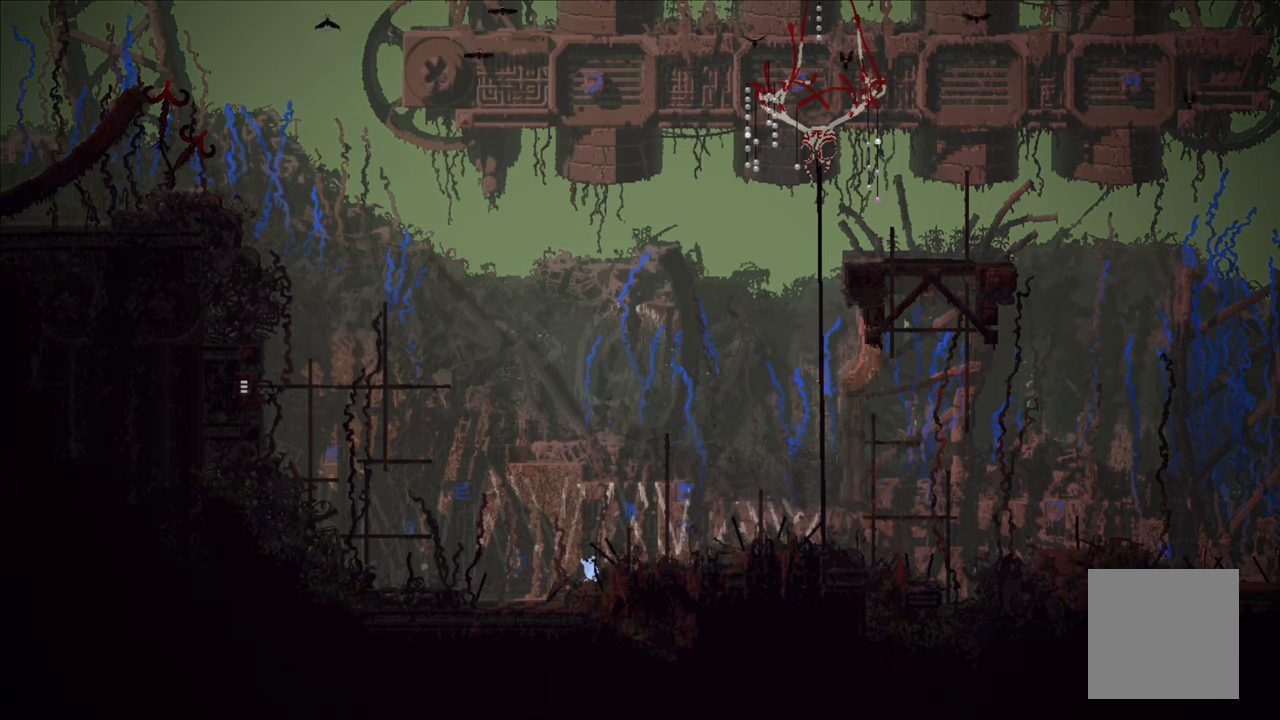
{"buttons": [], "left_stick": "left", "right_stick": "center", "events": [[200, "left_stick", "up-right"], [433, "left_stick", "left"]]}
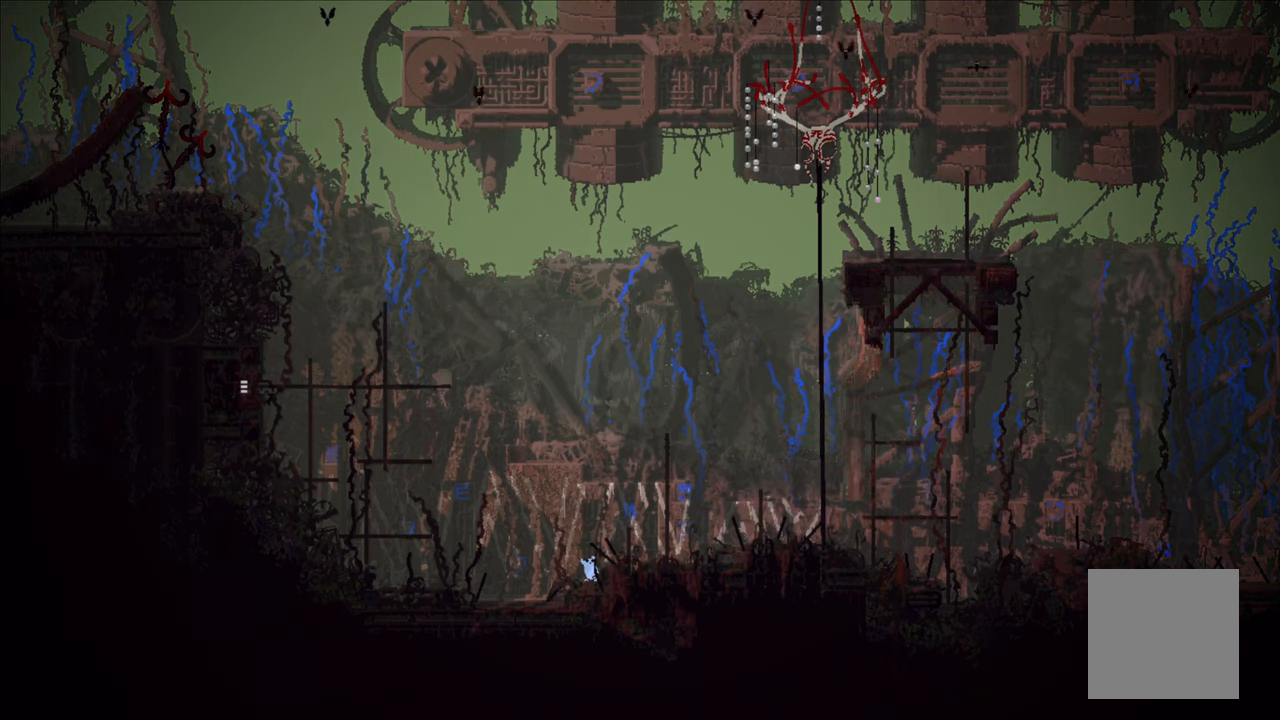
{"buttons": ["A"], "left_stick": "up", "right_stick": "center", "events": [[233, "left_stick", "center"], [300, "A", "down"], [316, "left_stick", "right"], [500, "left_stick", "up"]]}
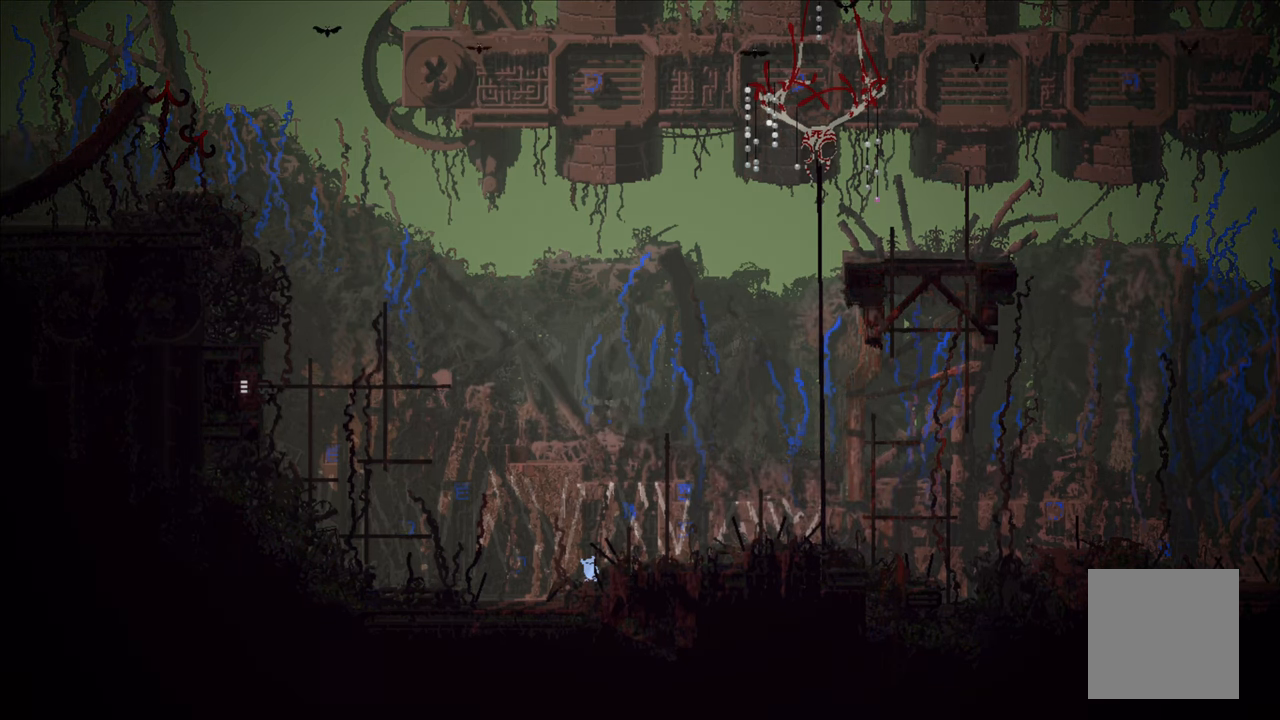
{"buttons": ["A"], "left_stick": "center", "right_stick": "center", "events": [[16, "A", "up"], [100, "left_stick", "left"], [350, "left_stick", "center"], [366, "A", "down"]]}
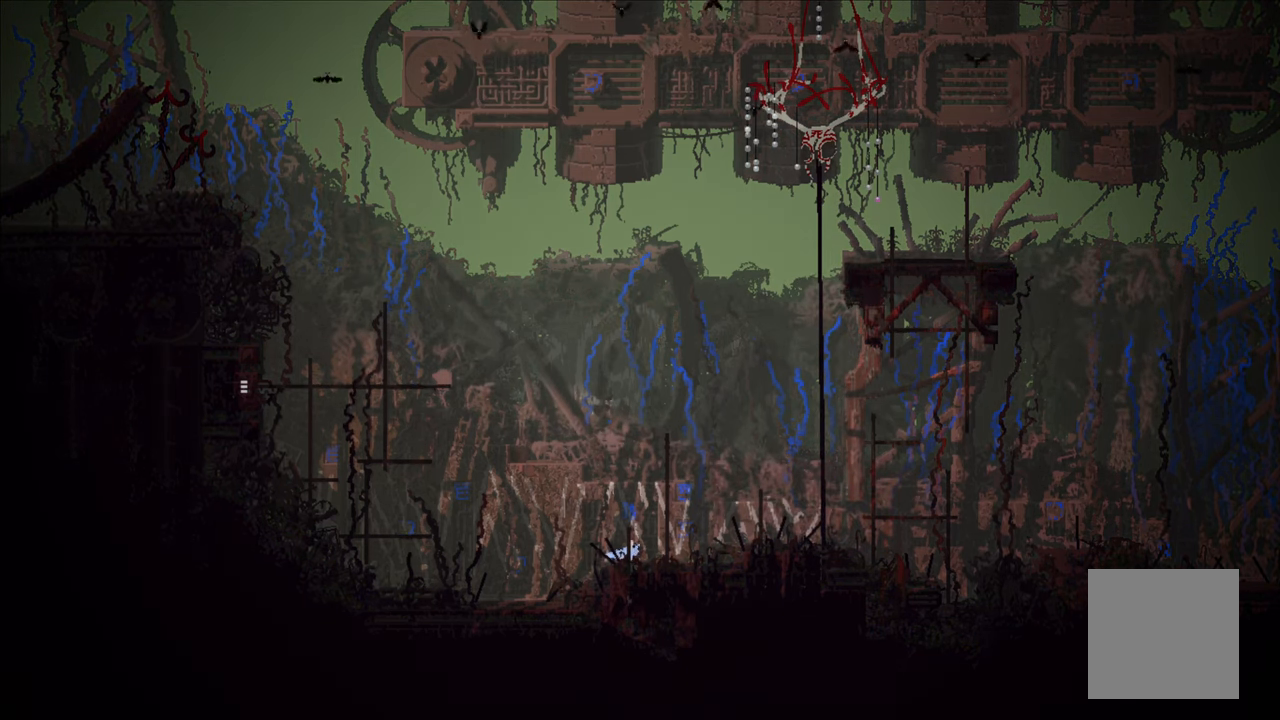
{"buttons": [], "left_stick": "center", "right_stick": "center", "events": [[50, "left_stick", "right"], [116, "A", "up"], [150, "left_stick", "center"]]}
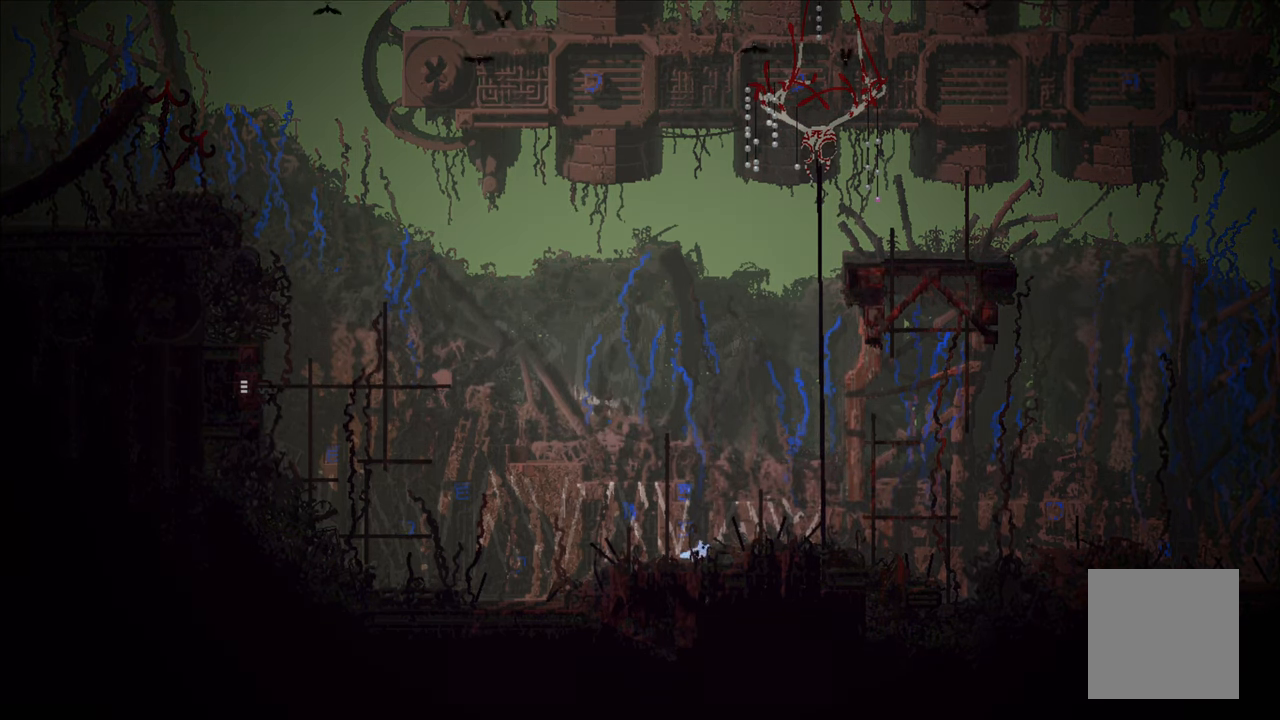
{"buttons": [], "left_stick": "center", "right_stick": "center", "events": []}
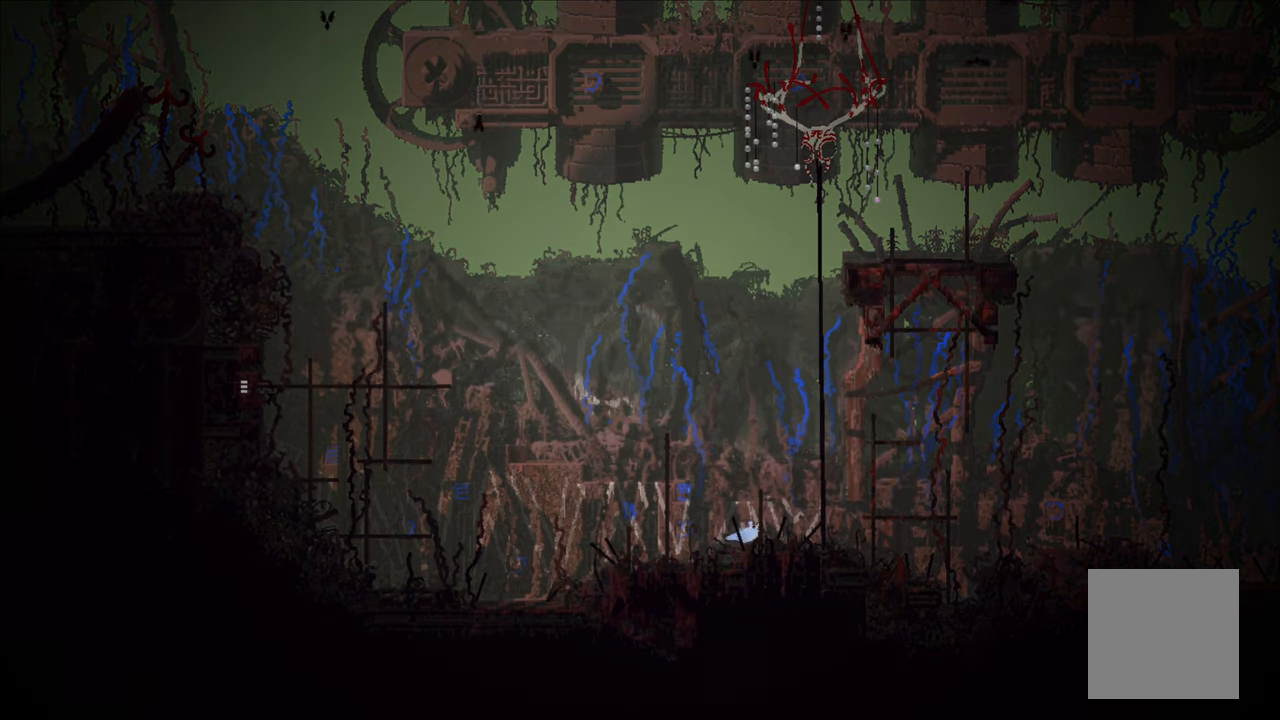
{"buttons": [], "left_stick": "right", "right_stick": "center", "events": [[366, "left_stick", "right"]]}
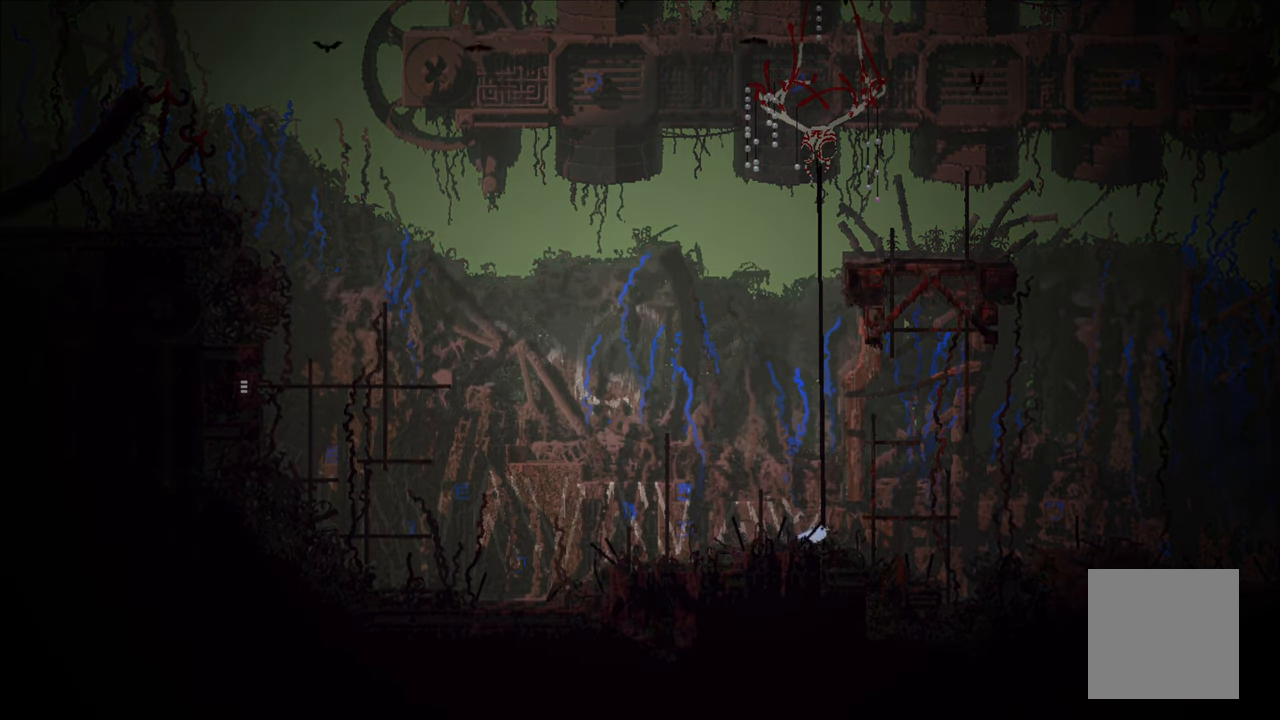
{"buttons": [], "left_stick": "center", "right_stick": "center", "events": [[50, "left_stick", "center"]]}
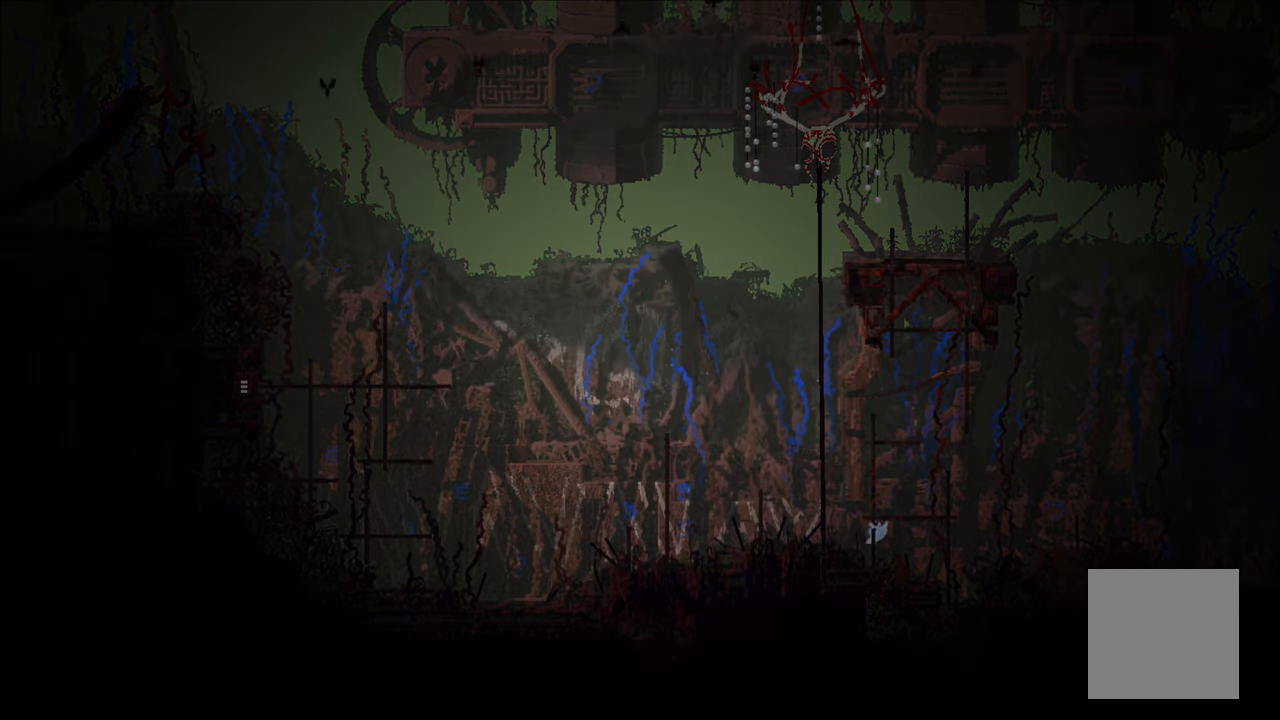
{"buttons": [], "left_stick": "center", "right_stick": "center", "events": []}
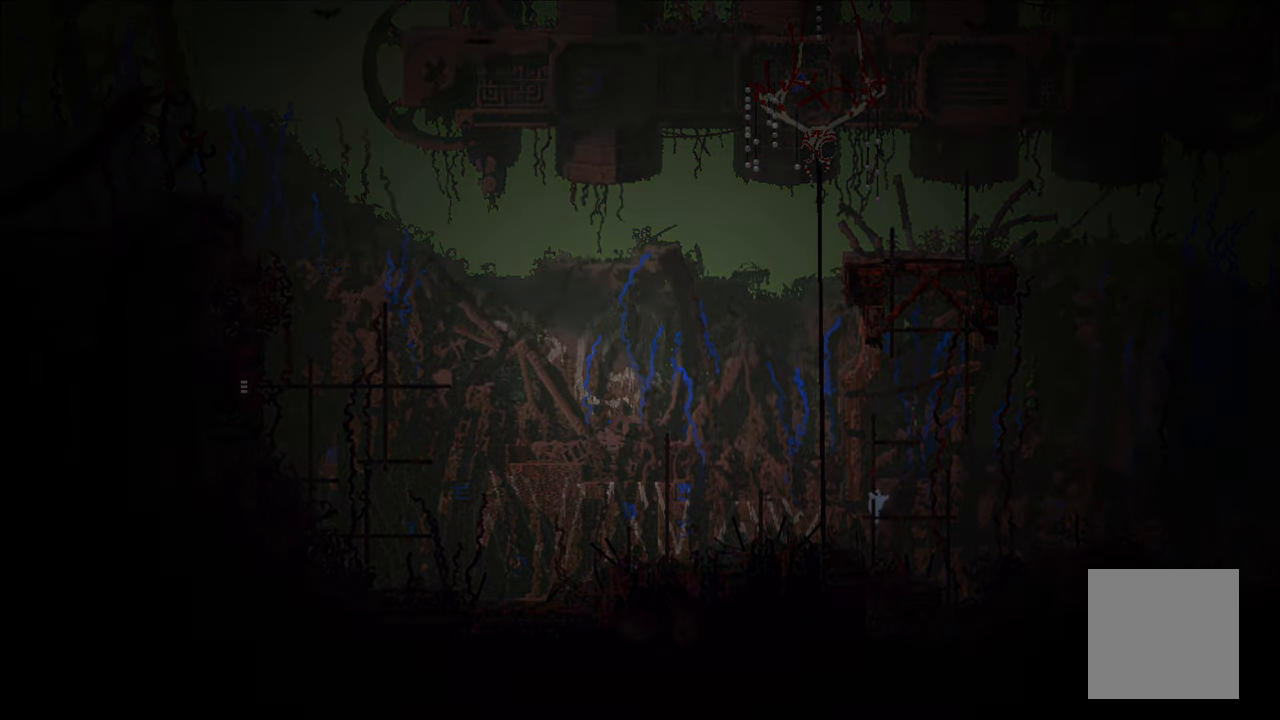
{"buttons": [], "left_stick": "center", "right_stick": "center", "events": []}
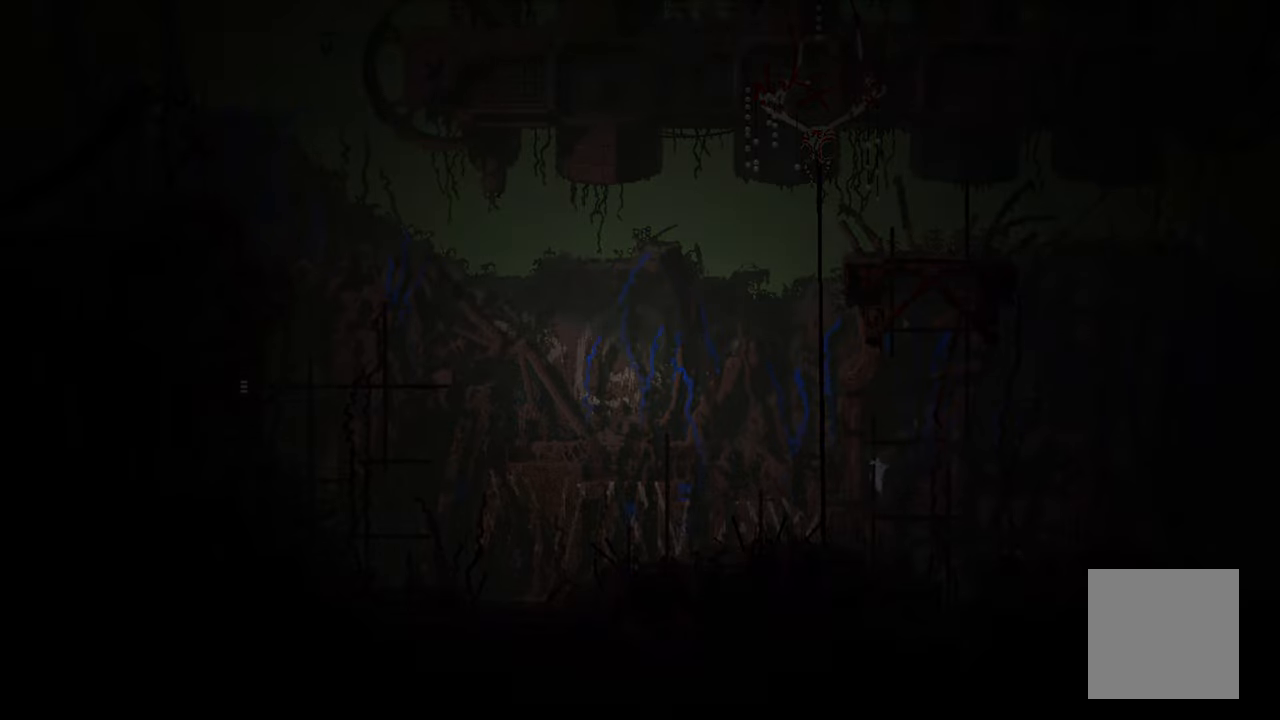
{"buttons": [], "left_stick": "center", "right_stick": "center", "events": []}
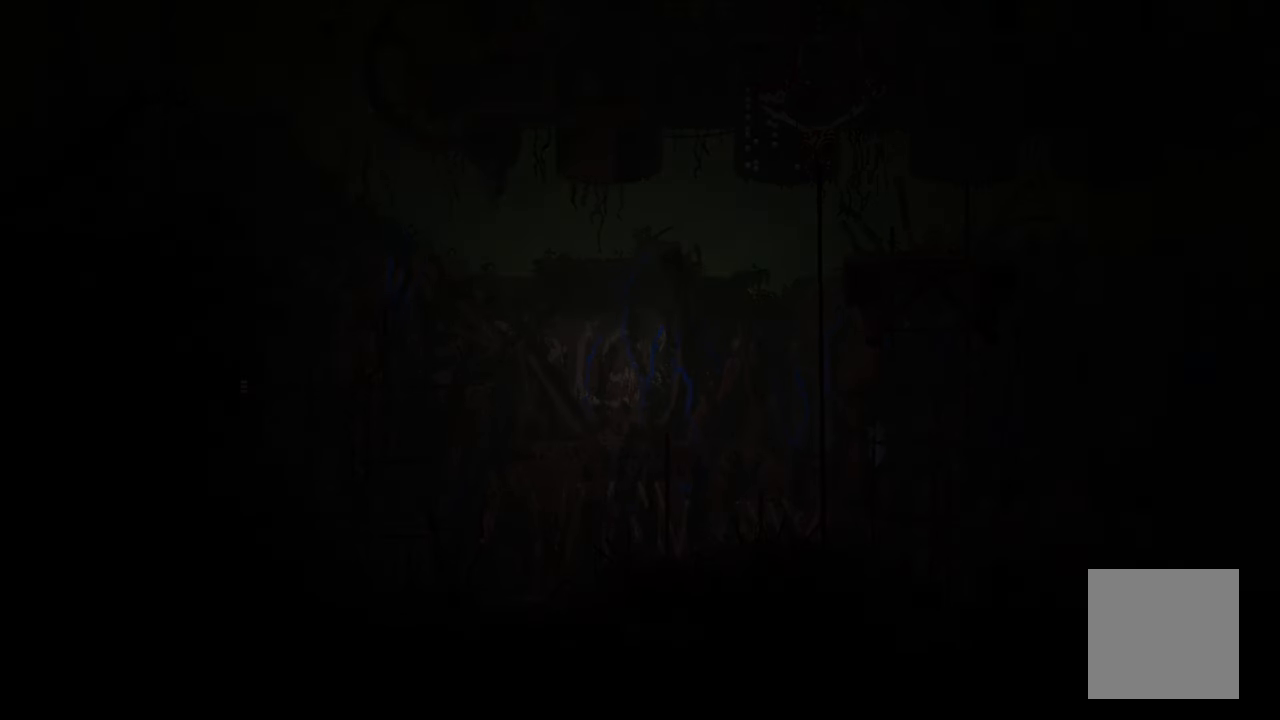
{"buttons": [], "left_stick": "center", "right_stick": "center", "events": []}